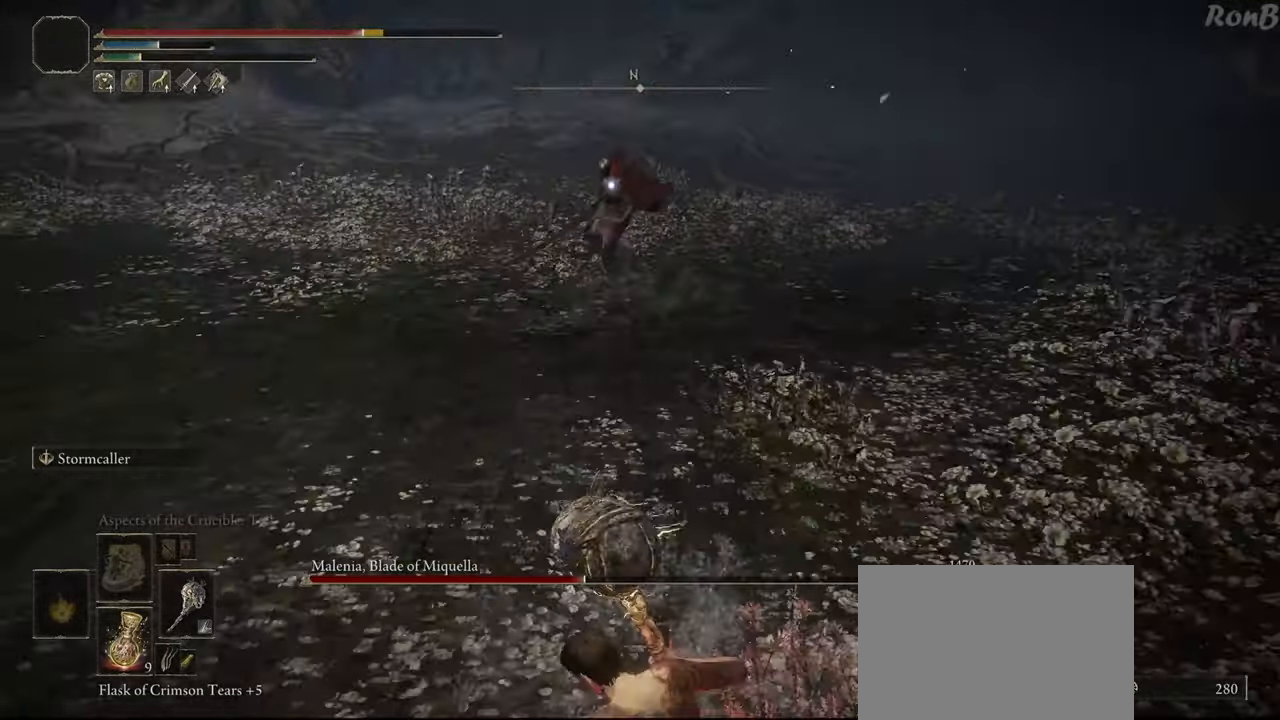
Gameplay with a controller (PlayStation layout); each line is a JSON object with the inputs held at the frame after it. "events" lists button and stick changes between this image and that frame as [ms after this image, input, new state], when the widget could be followed in between. Not read: R1.
{"buttons": [], "left_stick": "down", "right_stick": "center", "events": []}
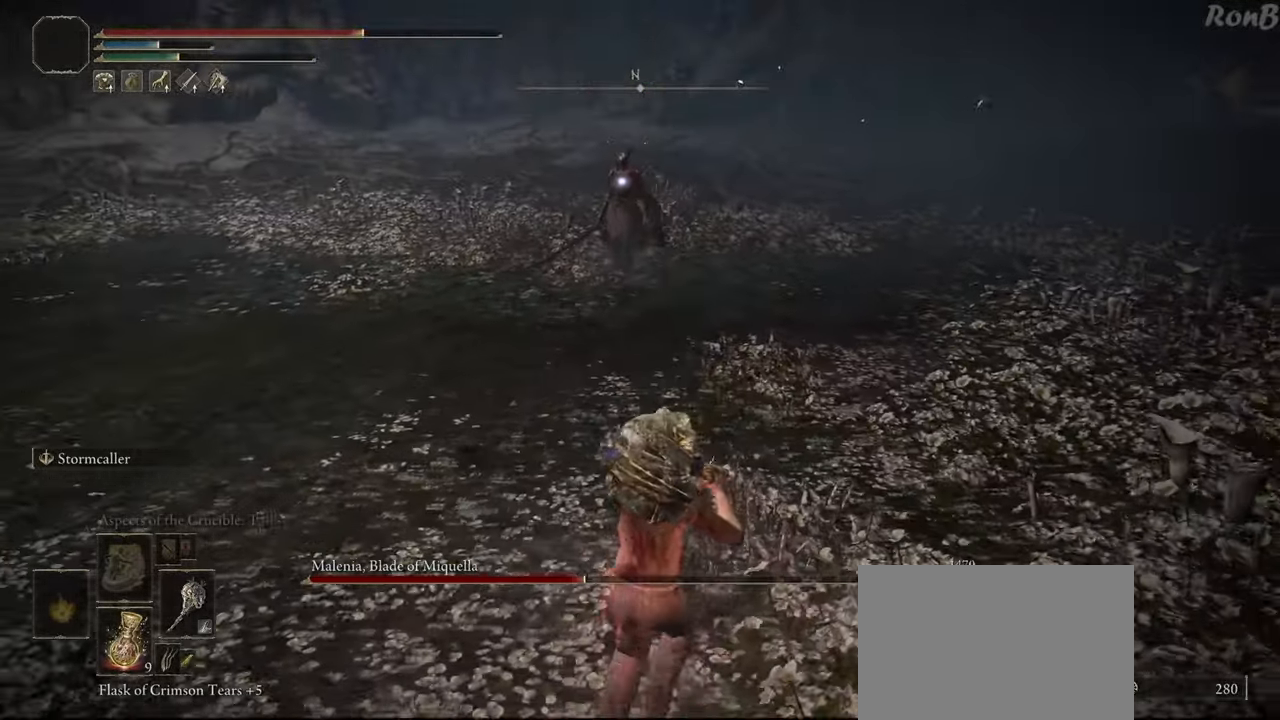
{"buttons": [], "left_stick": "down", "right_stick": "center", "events": []}
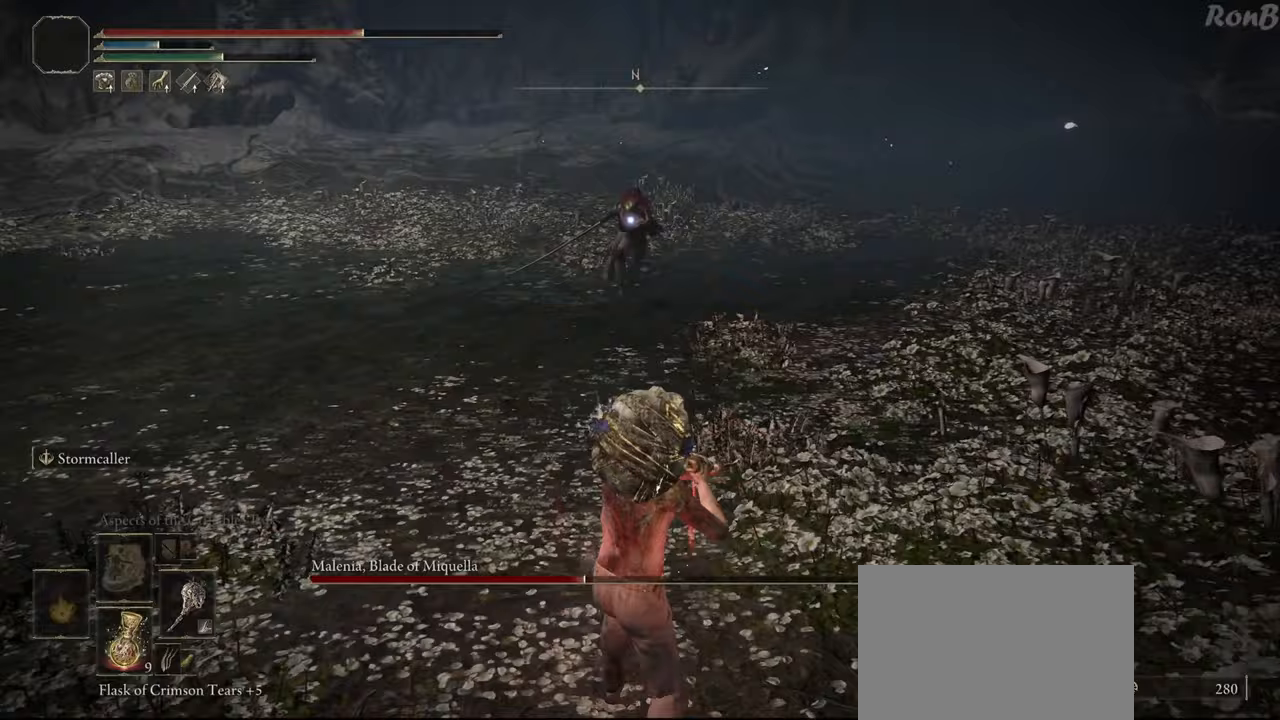
{"buttons": [], "left_stick": "down", "right_stick": "center", "events": []}
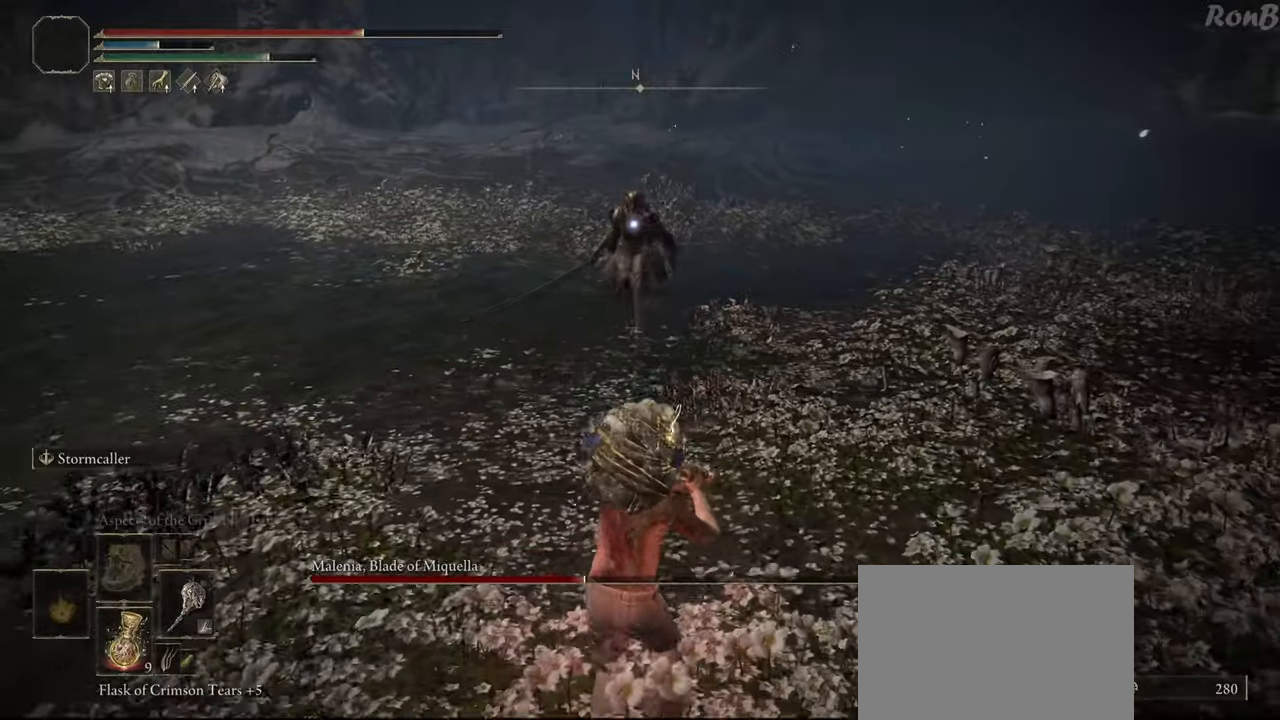
{"buttons": [], "left_stick": "down", "right_stick": "center", "events": []}
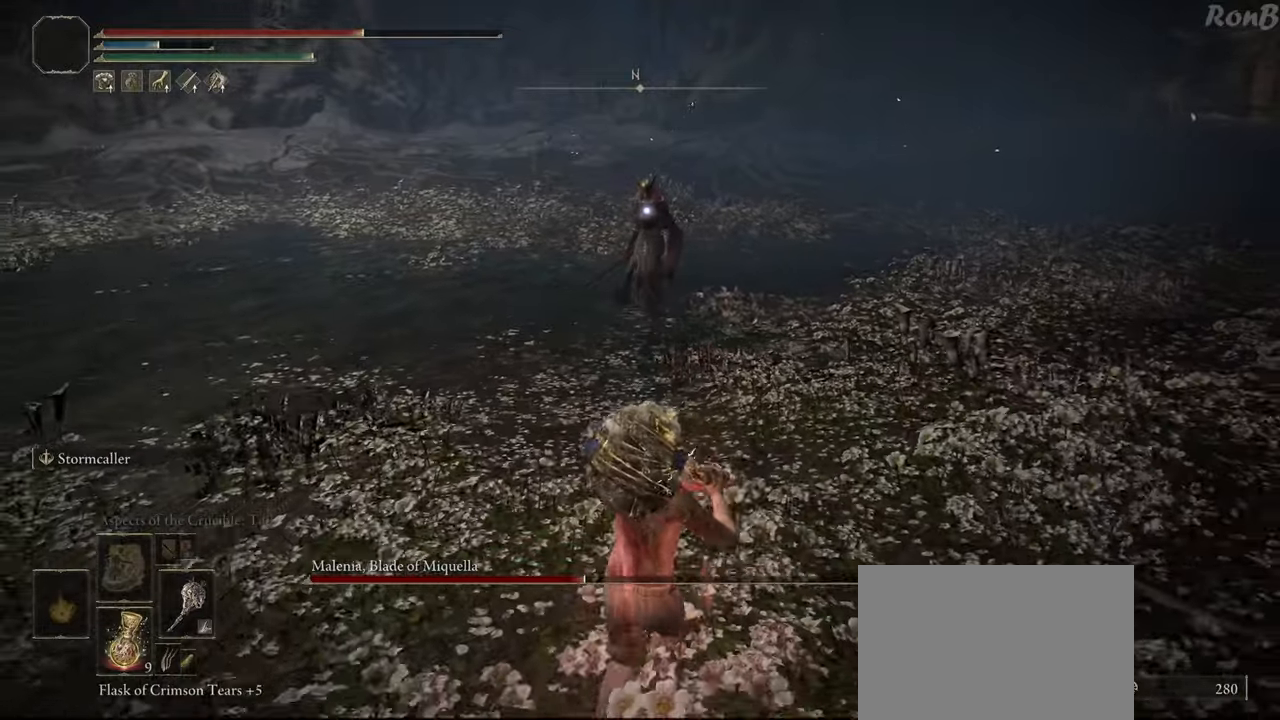
{"buttons": [], "left_stick": "down", "right_stick": "center", "events": [[300, "SQUARE", "down"], [433, "SQUARE", "up"]]}
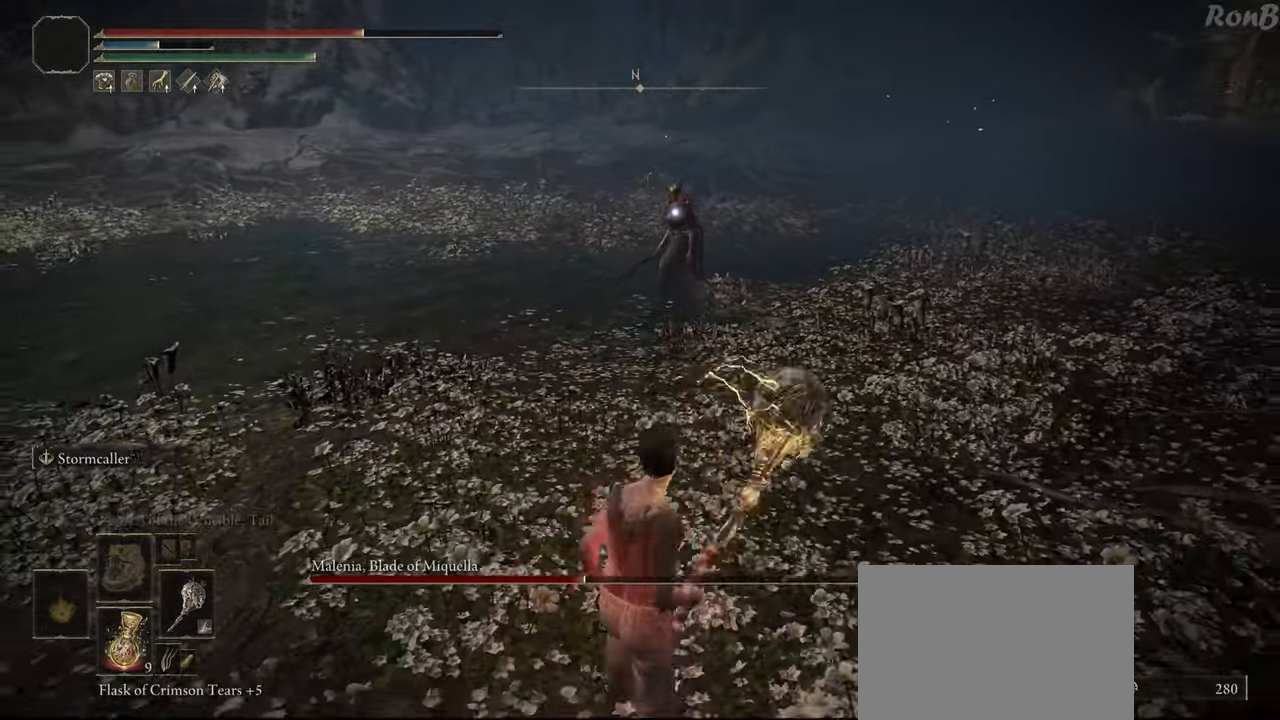
{"buttons": [], "left_stick": "left", "right_stick": "center", "events": [[83, "left_stick", "down-left"], [283, "left_stick", "left"]]}
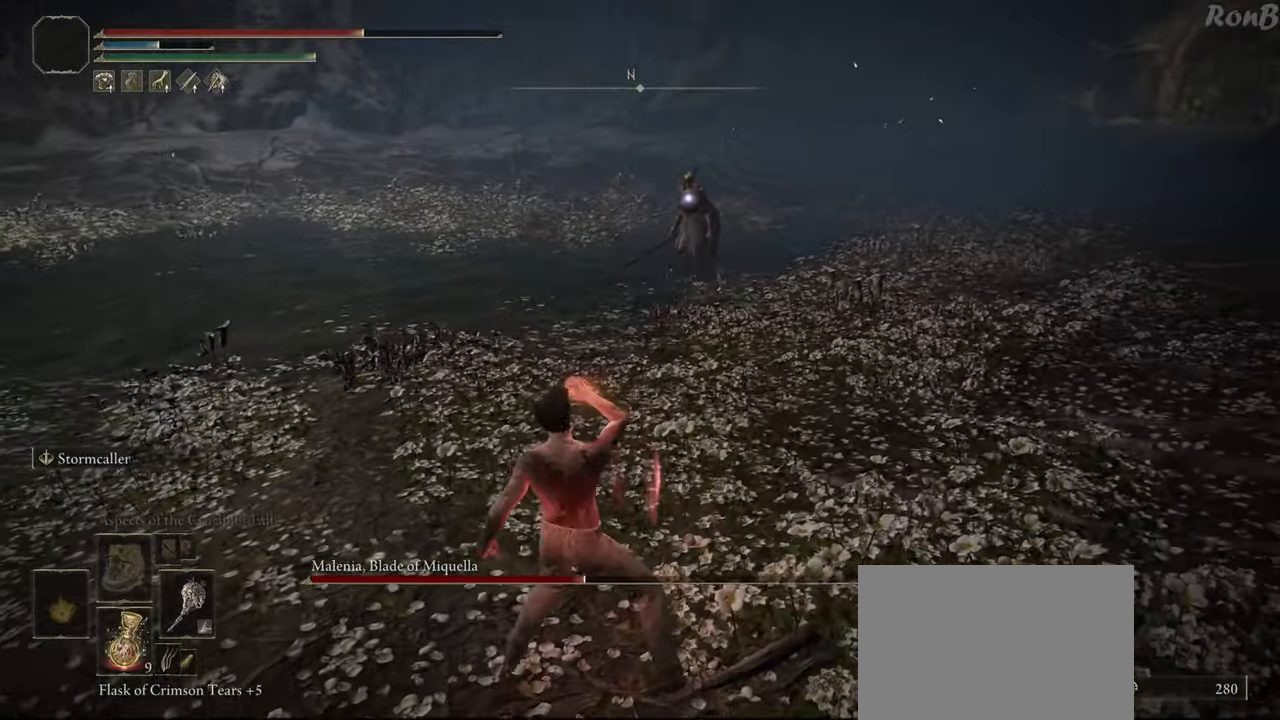
{"buttons": ["TRIANGLE"], "left_stick": "left", "right_stick": "center", "events": [[250, "TRIANGLE", "down"]]}
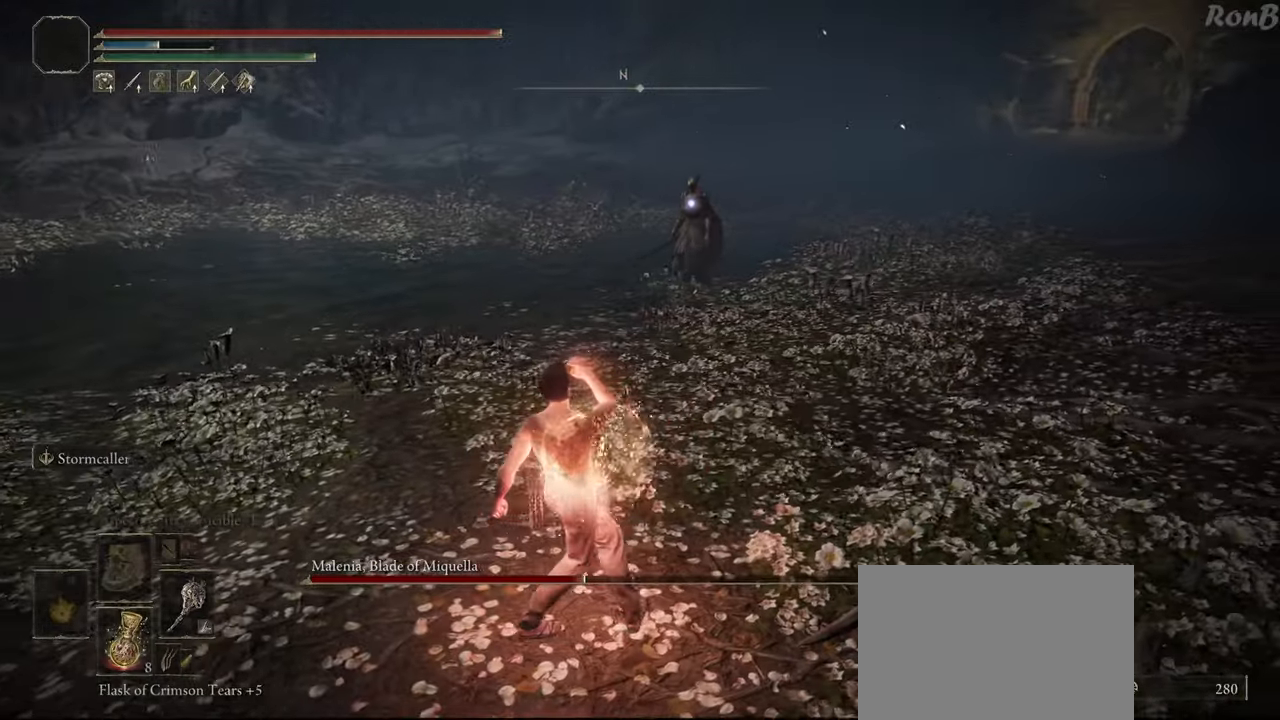
{"buttons": ["R2"], "left_stick": "up-left", "right_stick": "center", "events": [[117, "TRIANGLE", "up"], [300, "left_stick", "up-left"], [333, "R2", "down"]]}
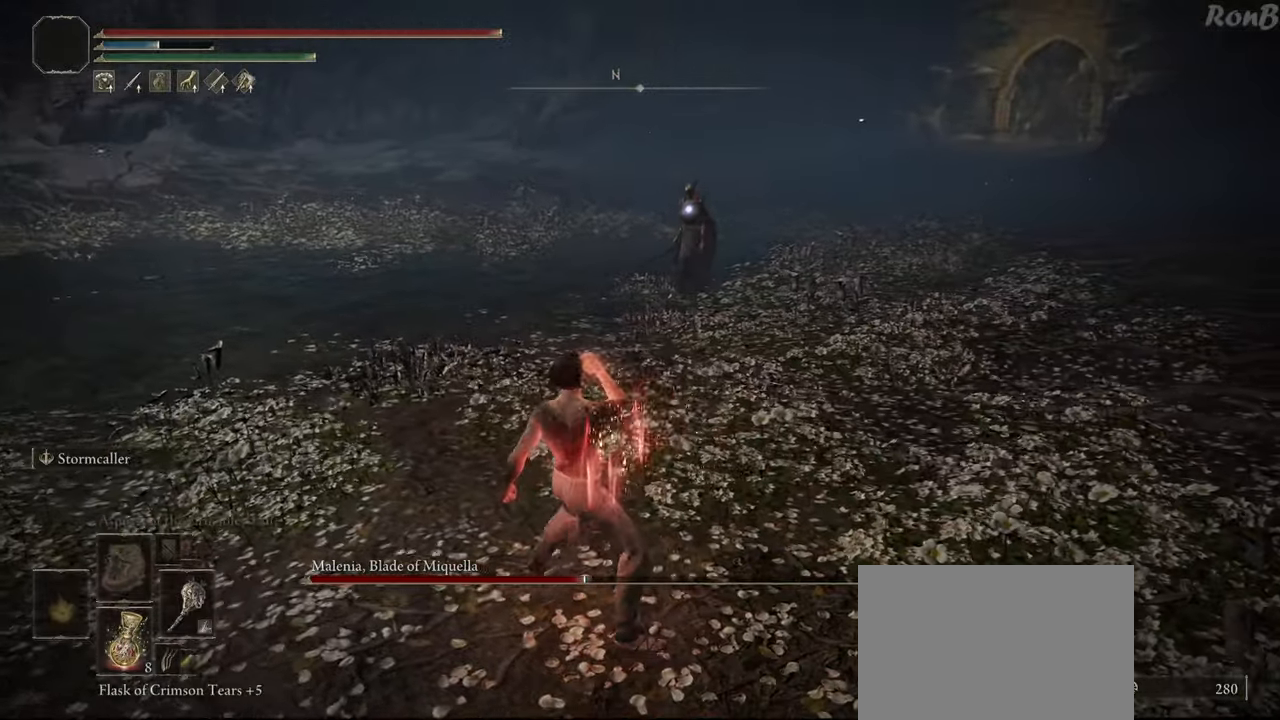
{"buttons": ["R2"], "left_stick": "up-left", "right_stick": "center", "events": [[67, "left_stick", "up"], [300, "left_stick", "up-left"]]}
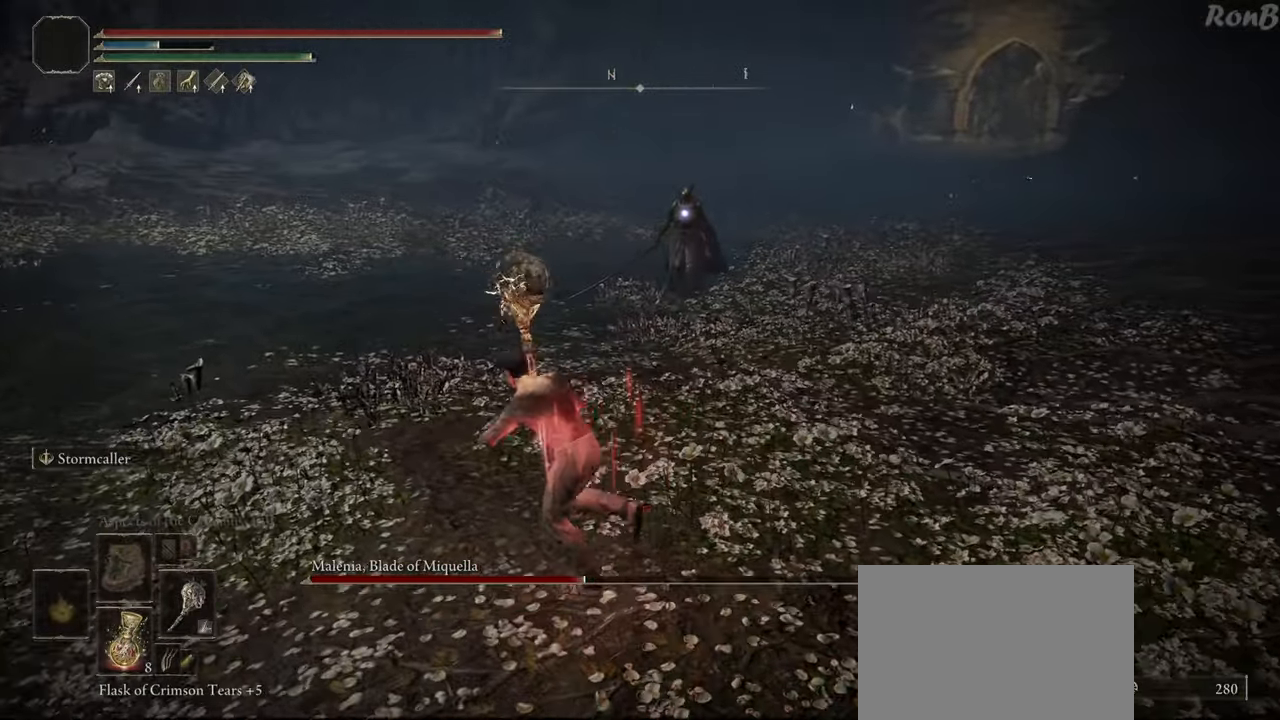
{"buttons": ["R2"], "left_stick": "up", "right_stick": "center", "events": [[100, "R2", "up"], [167, "R2", "down"], [450, "left_stick", "up"]]}
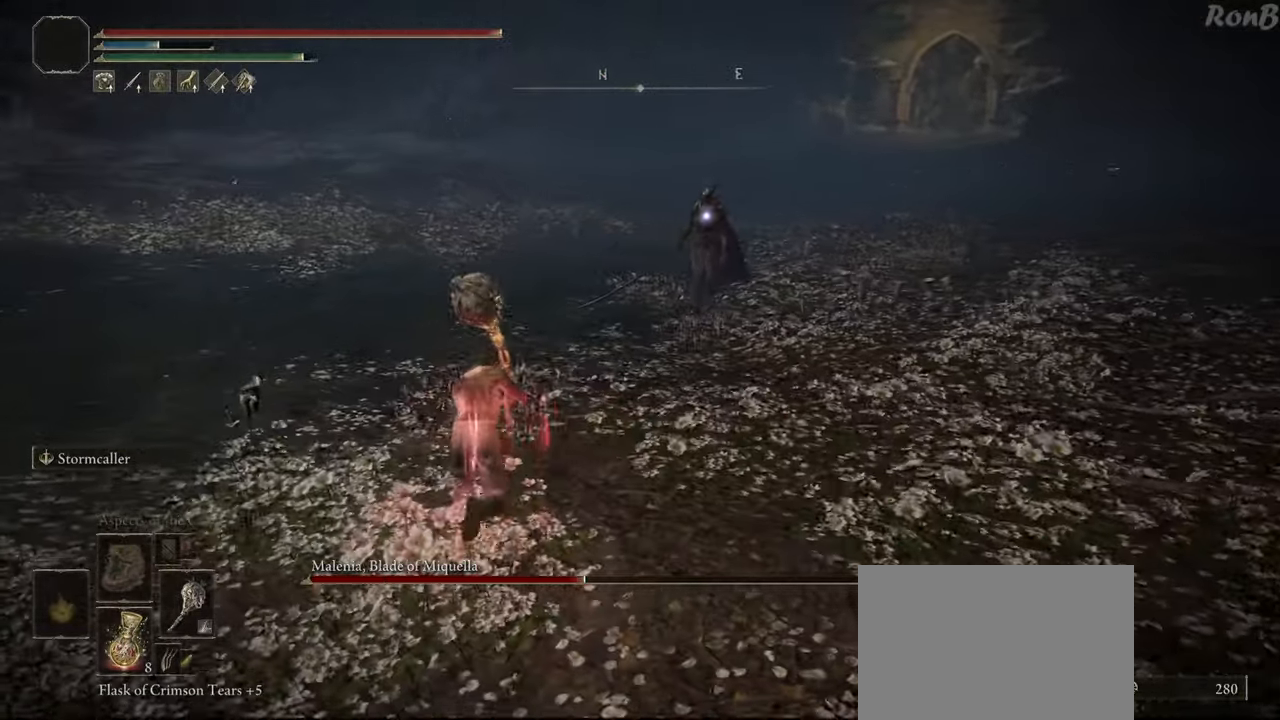
{"buttons": [], "left_stick": "up", "right_stick": "center", "events": [[450, "R2", "up"]]}
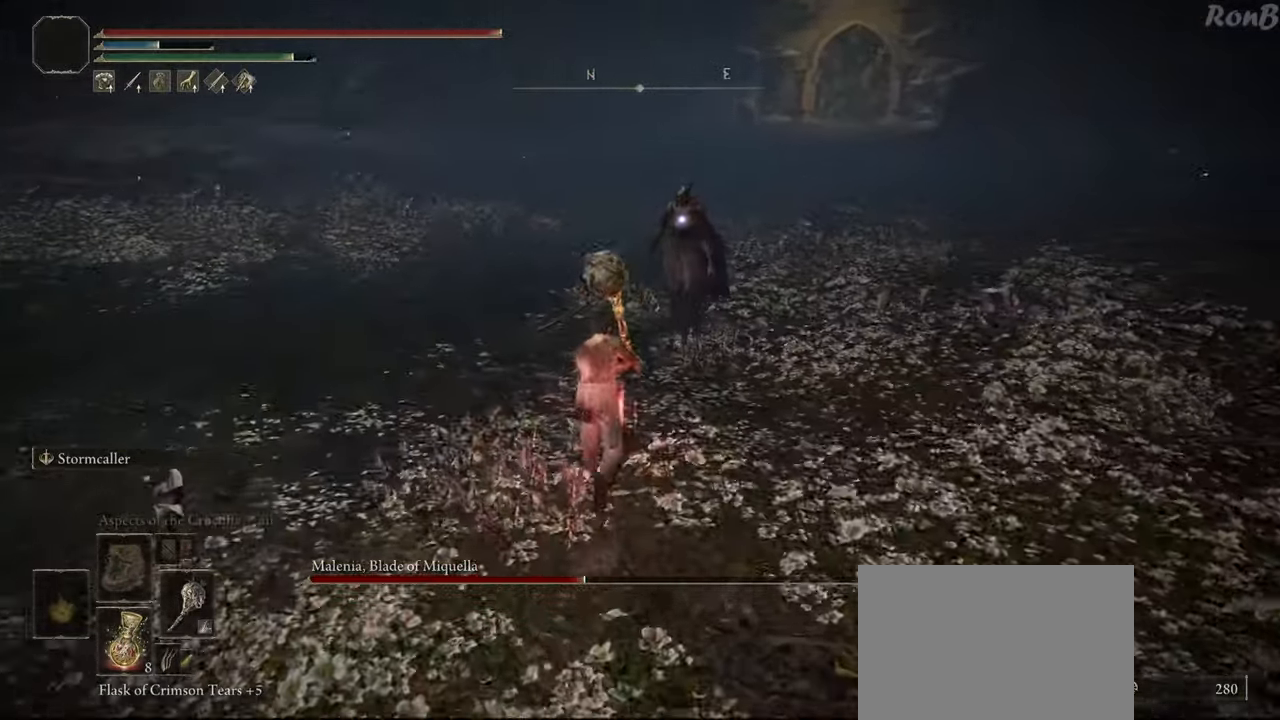
{"buttons": [], "left_stick": "down-right", "right_stick": "center", "events": [[17, "left_stick", "up-right"], [117, "left_stick", "right"], [233, "left_stick", "up-right"], [483, "left_stick", "down-right"]]}
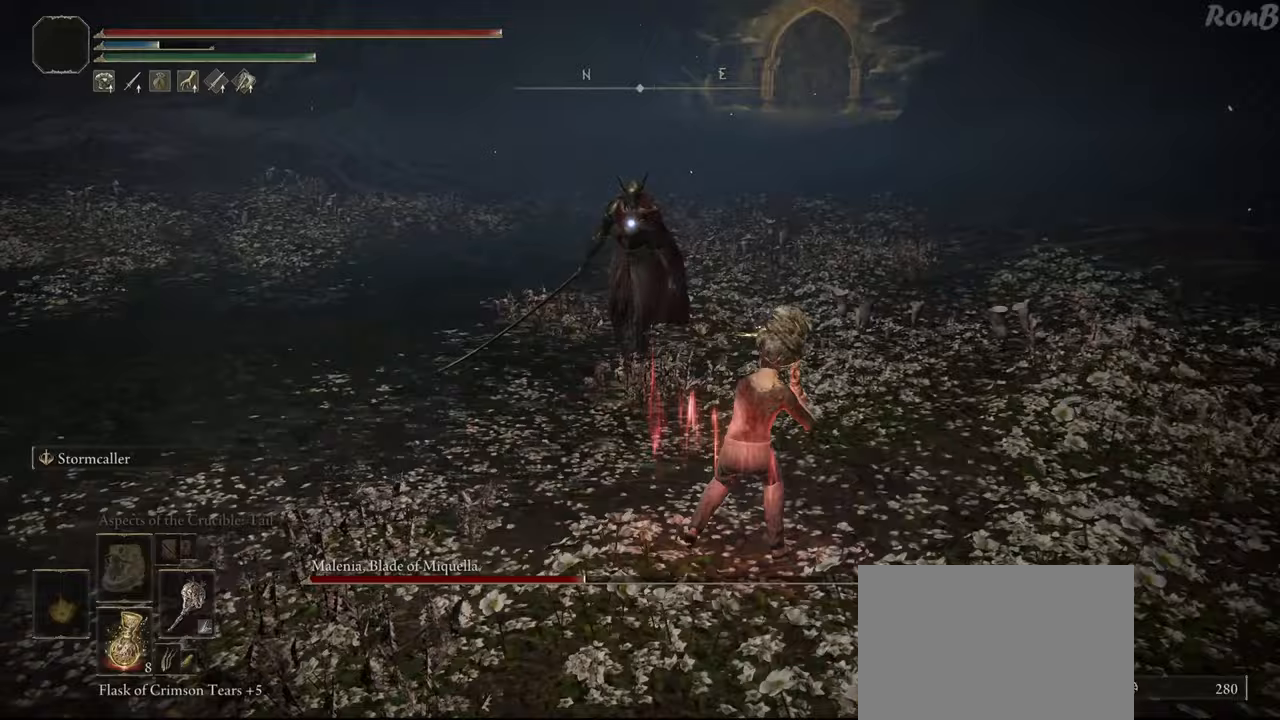
{"buttons": ["R2"], "left_stick": "down-left", "right_stick": "center", "events": [[150, "R2", "down"], [150, "left_stick", "down"], [417, "left_stick", "down-left"]]}
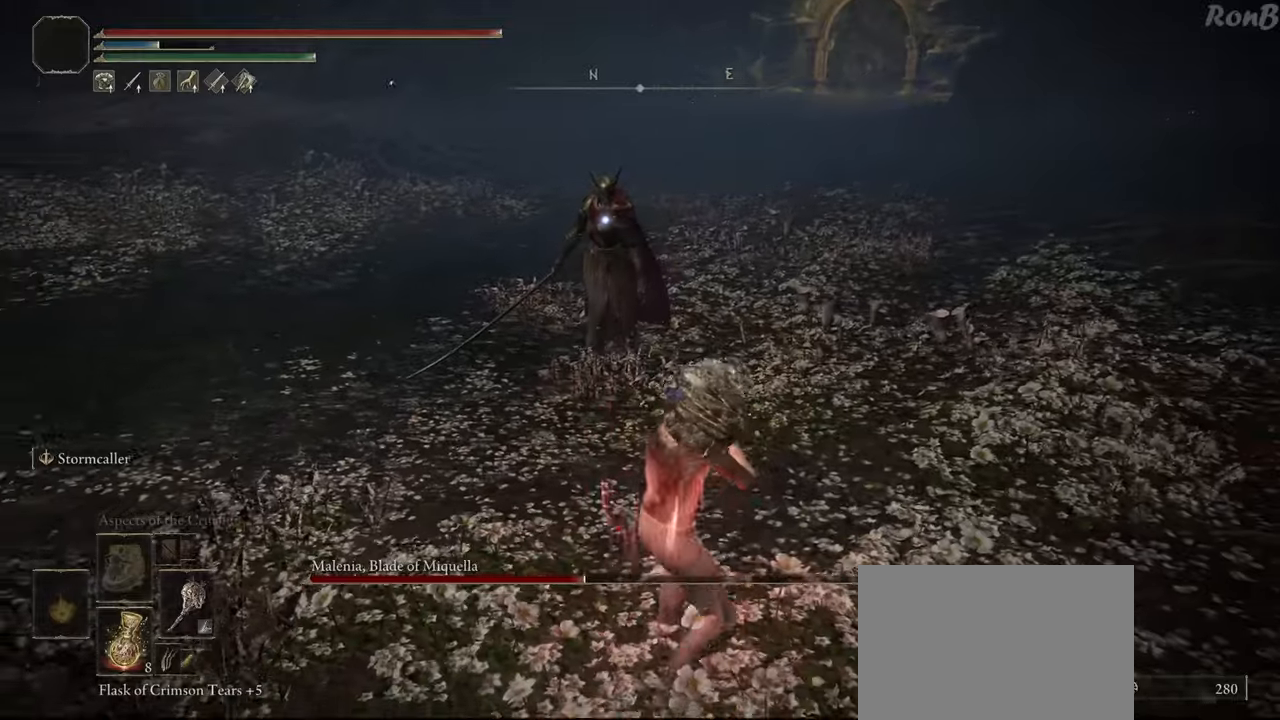
{"buttons": ["CIRCLE", "R2"], "left_stick": "up", "right_stick": "center", "events": [[183, "left_stick", "up"], [367, "CIRCLE", "down"]]}
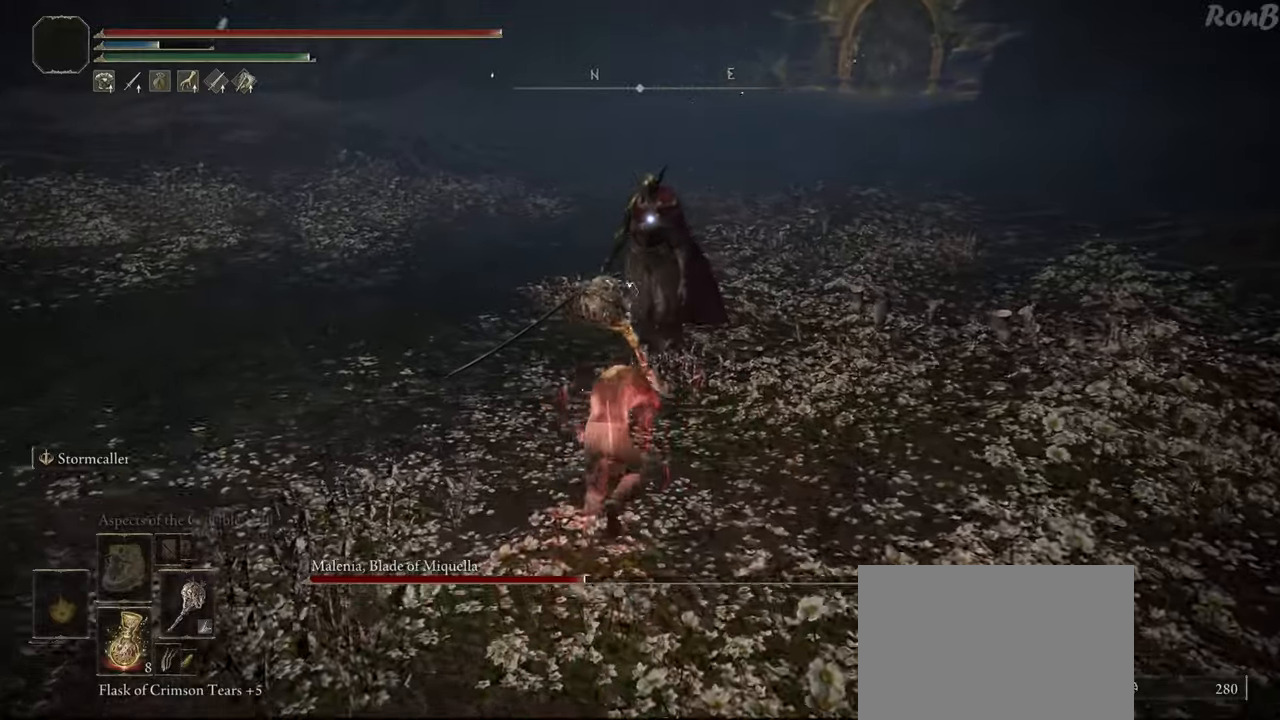
{"buttons": [], "left_stick": "center", "right_stick": "center", "events": [[17, "CIRCLE", "up"], [167, "R2", "up"], [350, "left_stick", "center"]]}
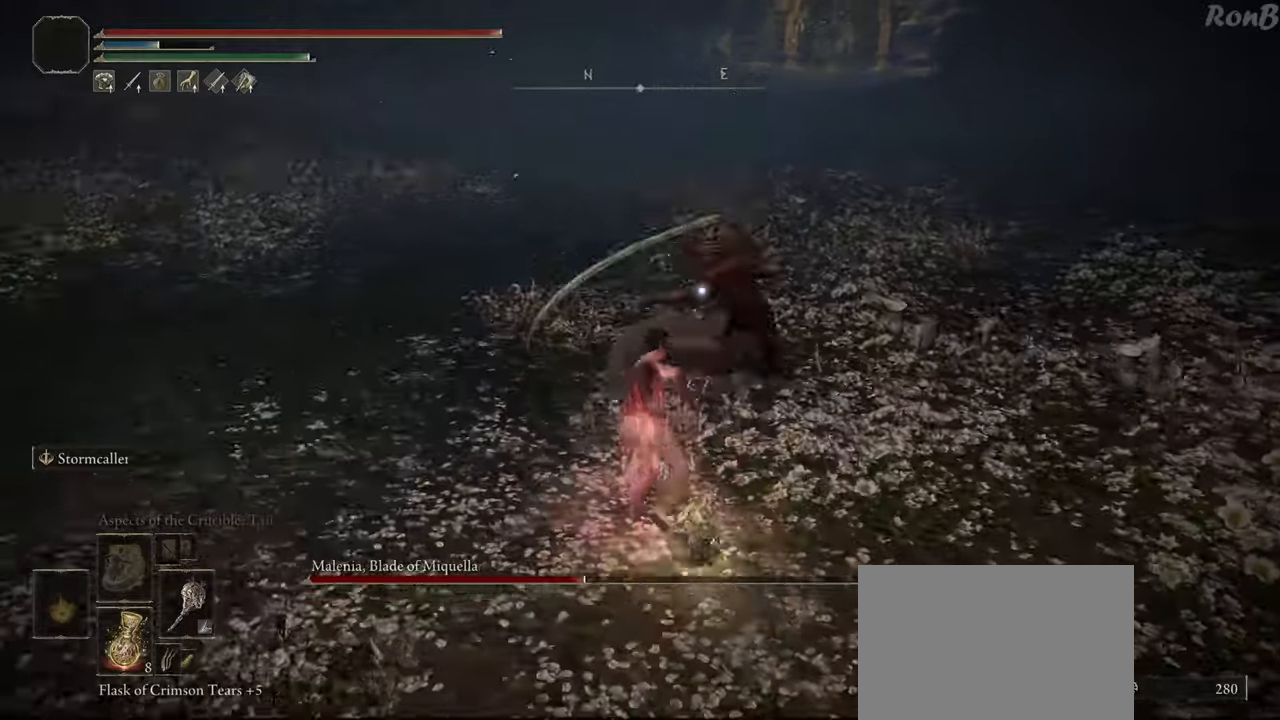
{"buttons": [], "left_stick": "down", "right_stick": "center", "events": [[417, "left_stick", "down"]]}
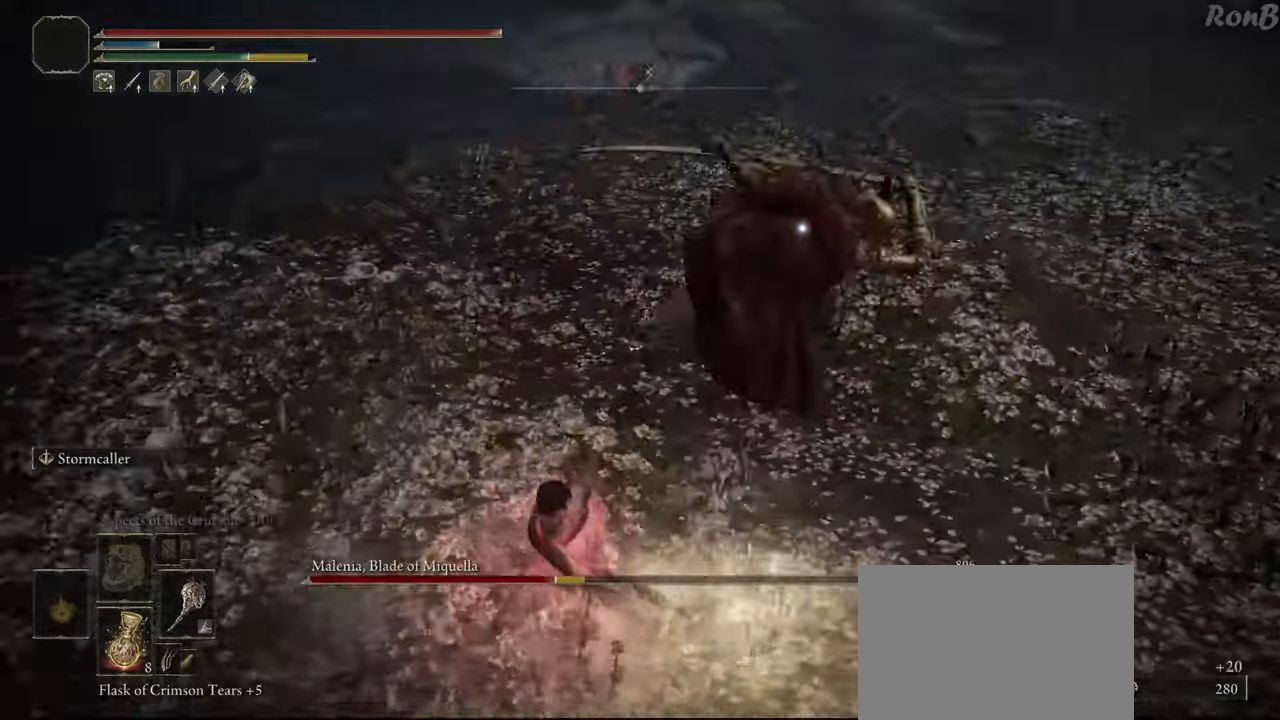
{"buttons": [], "left_stick": "down", "right_stick": "center", "events": [[17, "R2", "down"], [150, "R2", "up"]]}
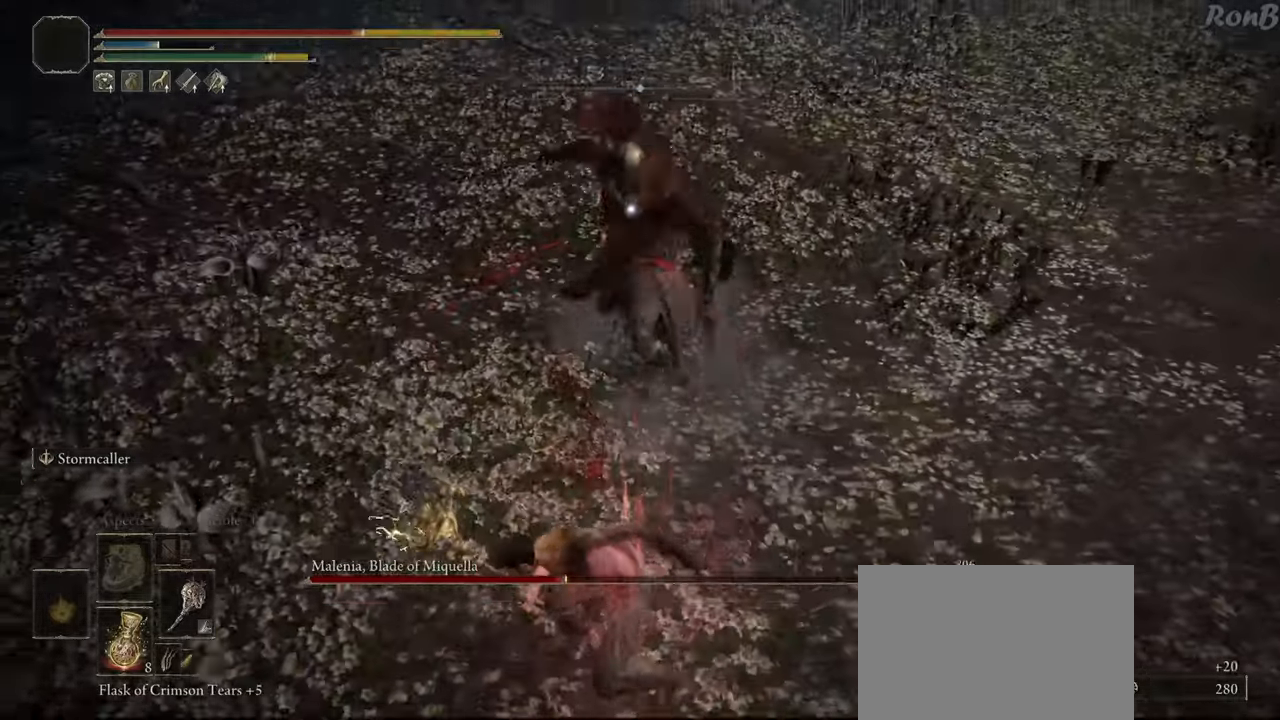
{"buttons": [], "left_stick": "down", "right_stick": "center", "events": [[283, "R2", "down"], [367, "R2", "up"]]}
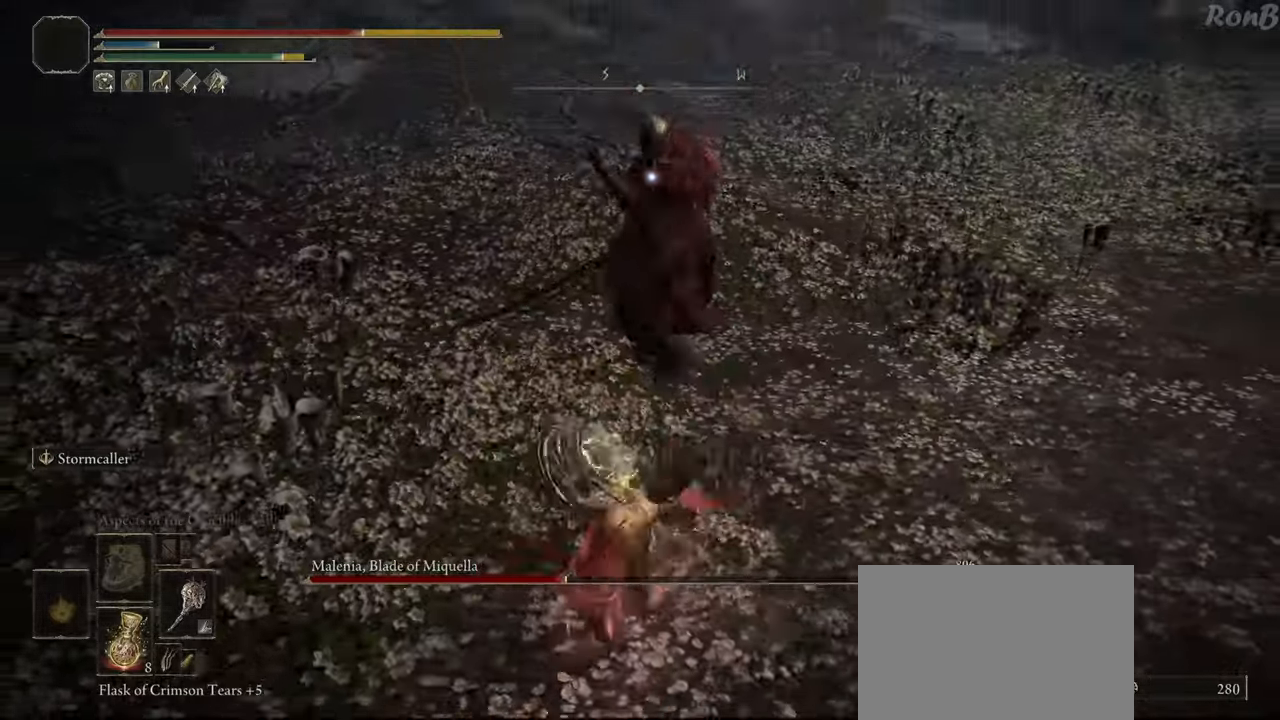
{"buttons": ["R2"], "left_stick": "down-right", "right_stick": "center", "events": [[383, "left_stick", "down-right"], [433, "R2", "down"]]}
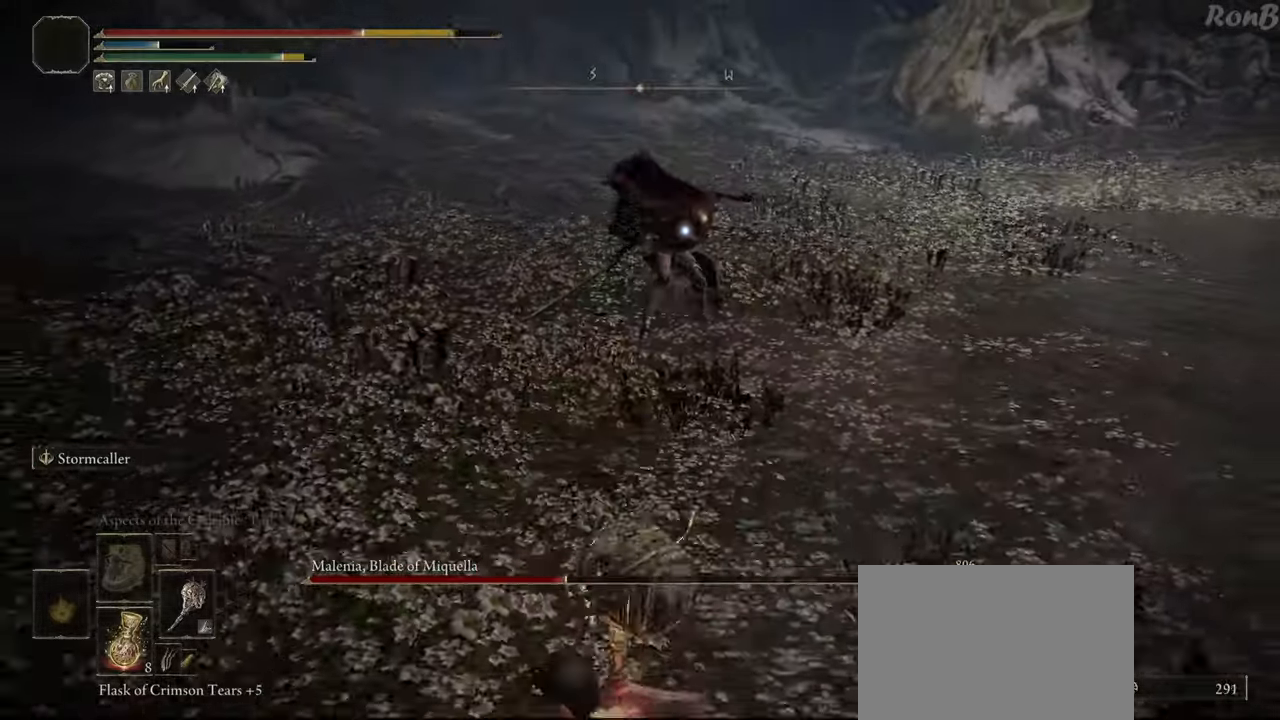
{"buttons": [], "left_stick": "down-right", "right_stick": "center", "events": [[33, "R2", "up"]]}
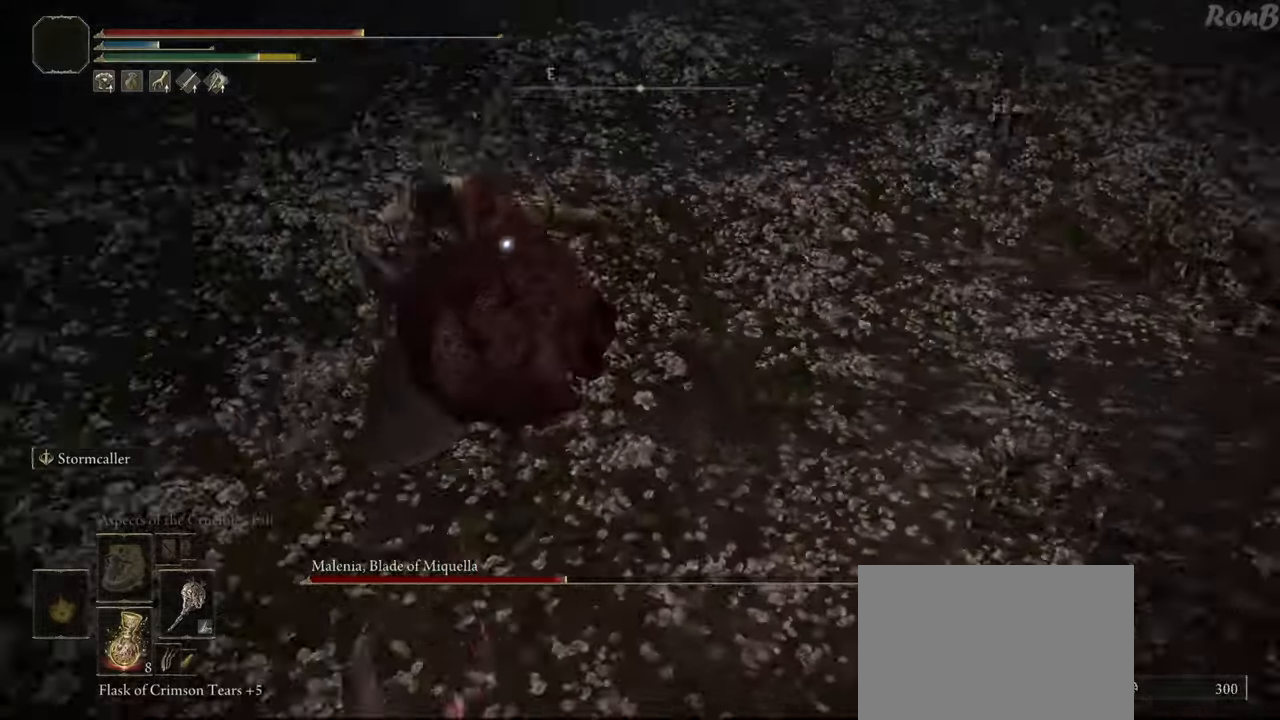
{"buttons": ["R2"], "left_stick": "down", "right_stick": "center", "events": [[350, "R2", "down"], [350, "left_stick", "down"]]}
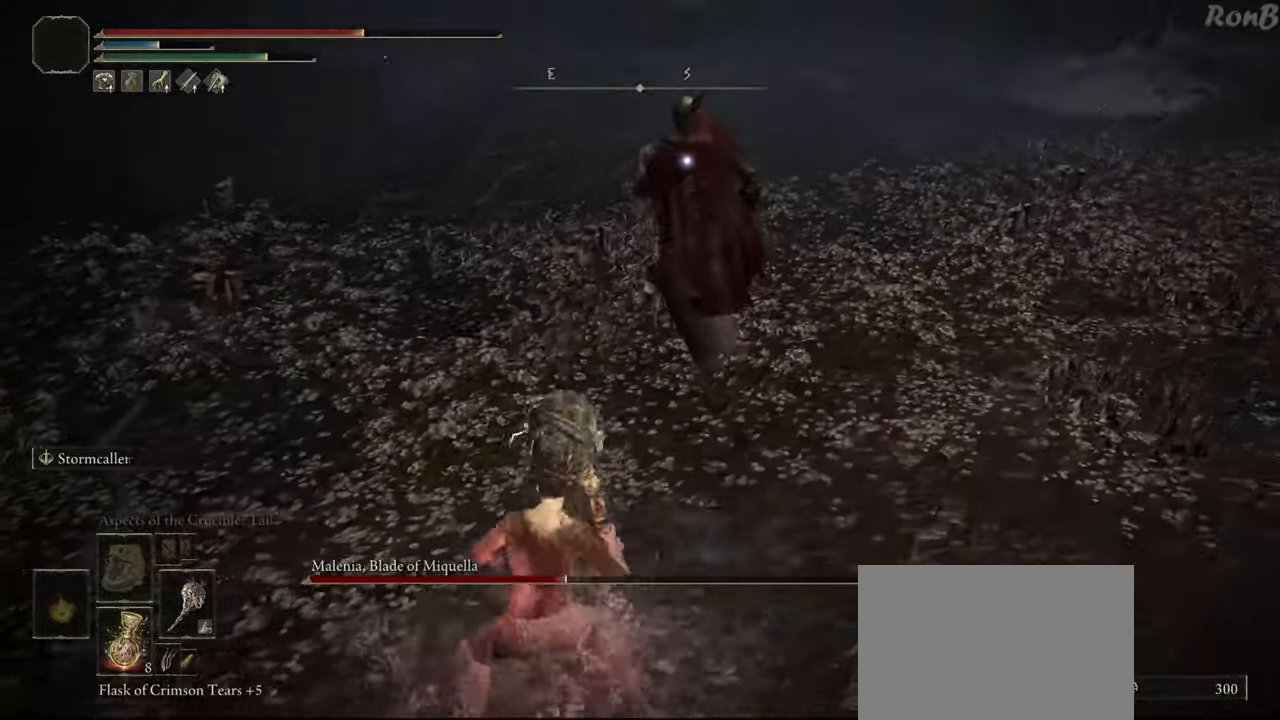
{"buttons": ["R2"], "left_stick": "up-right", "right_stick": "center", "events": [[383, "left_stick", "up-right"]]}
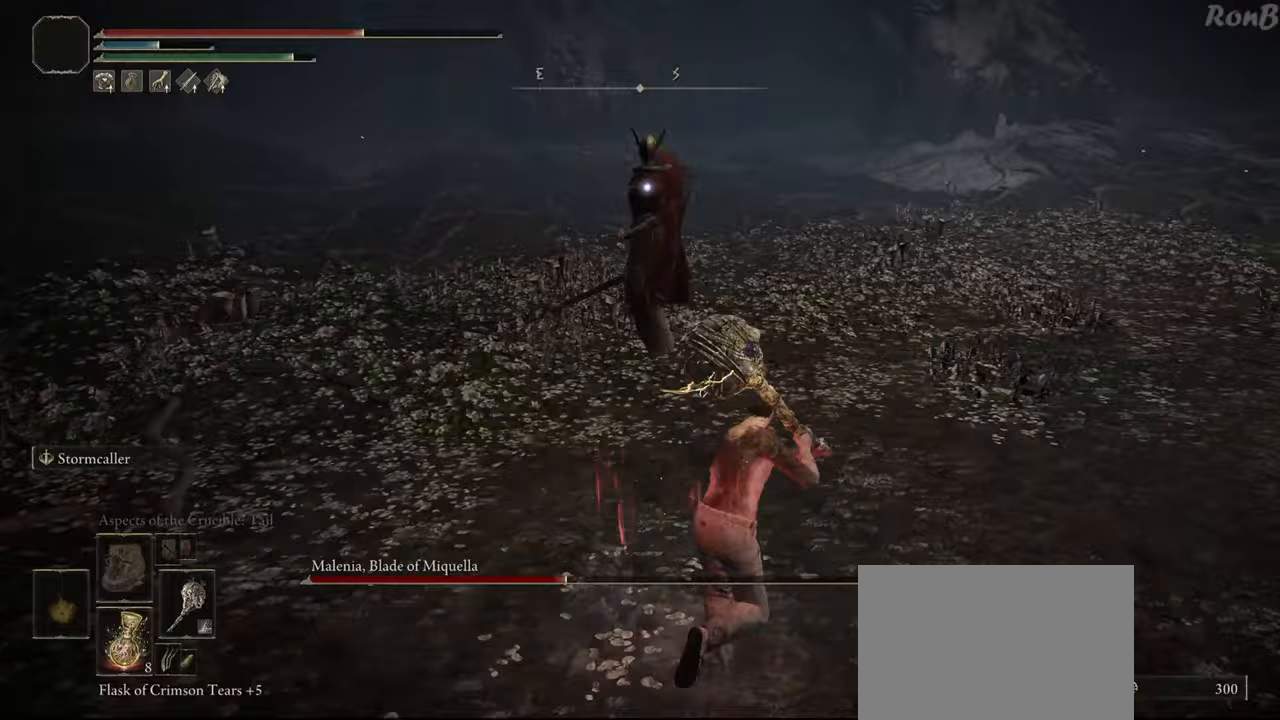
{"buttons": [], "left_stick": "center", "right_stick": "center", "events": [[33, "left_stick", "up"], [300, "R2", "up"], [483, "left_stick", "center"]]}
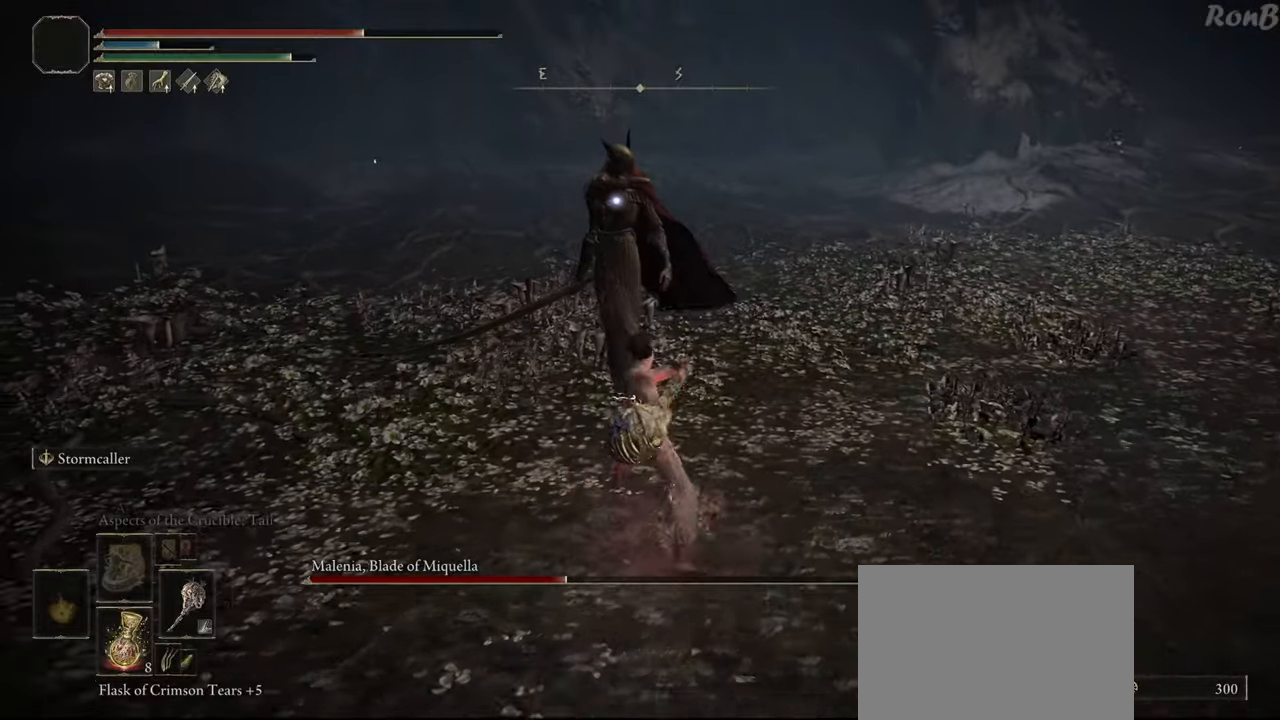
{"buttons": [], "left_stick": "center", "right_stick": "center", "events": []}
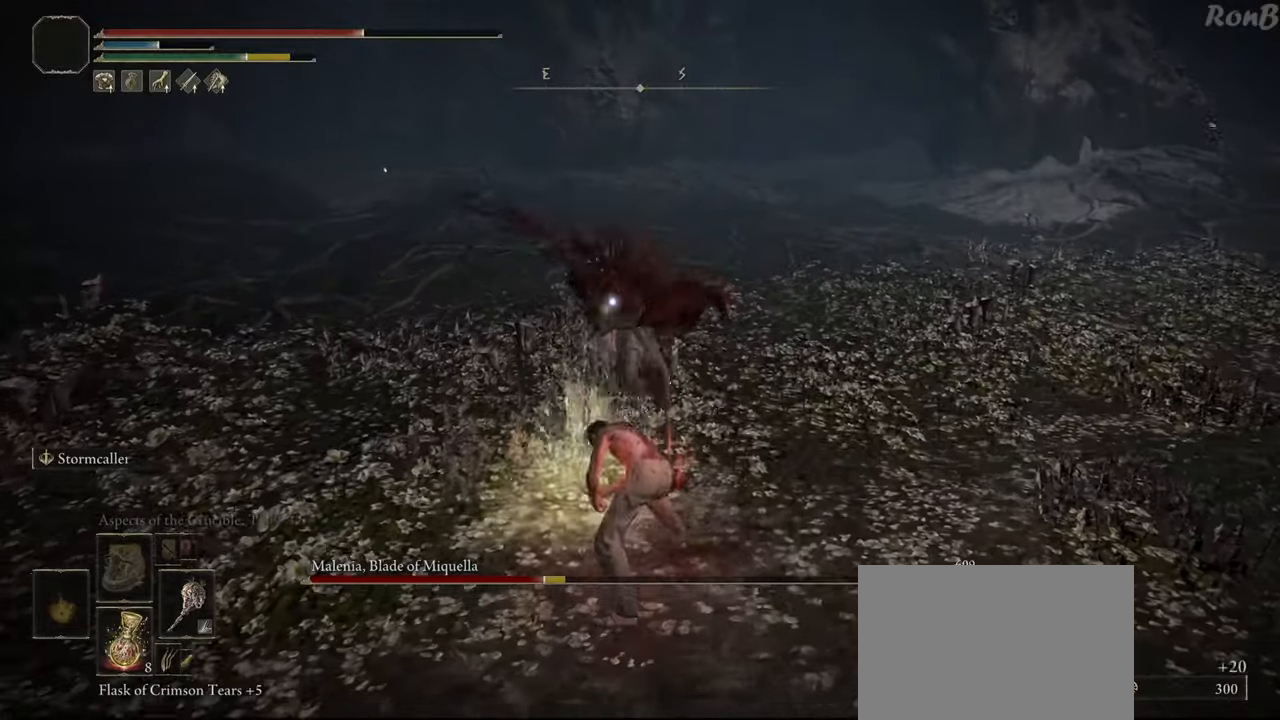
{"buttons": [], "left_stick": "down", "right_stick": "center", "events": [[333, "left_stick", "down"]]}
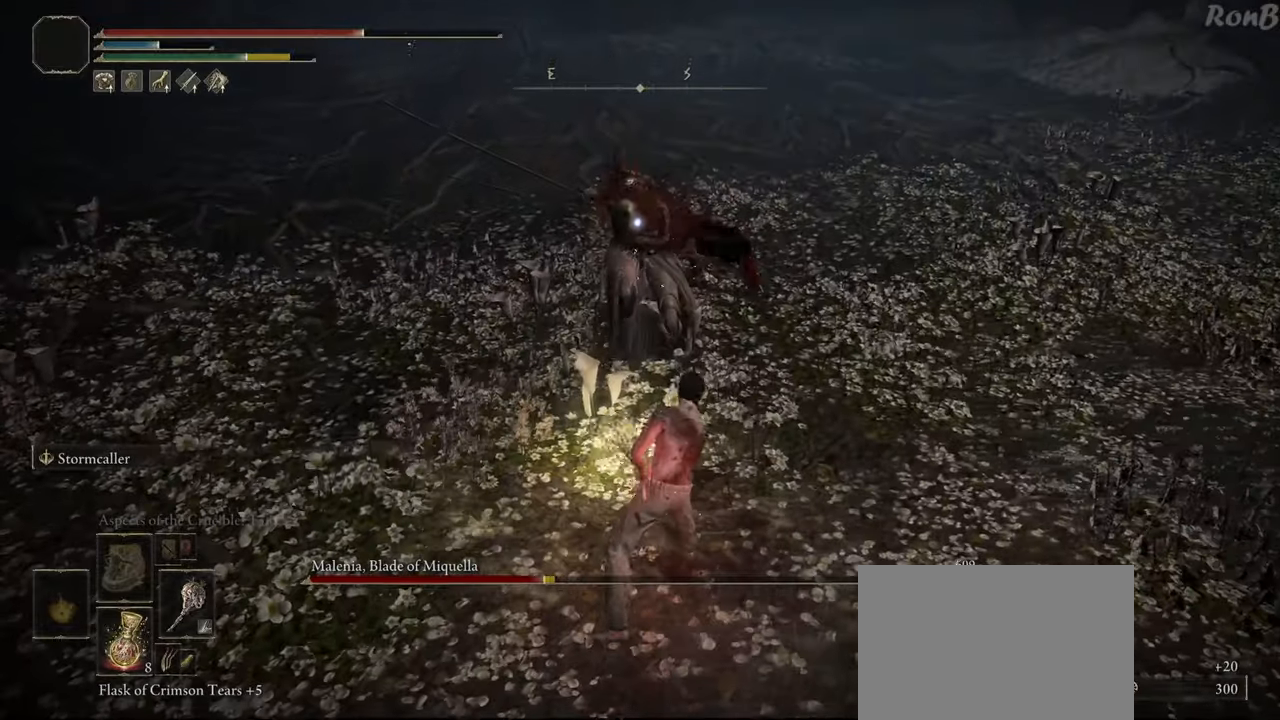
{"buttons": [], "left_stick": "down", "right_stick": "center", "events": []}
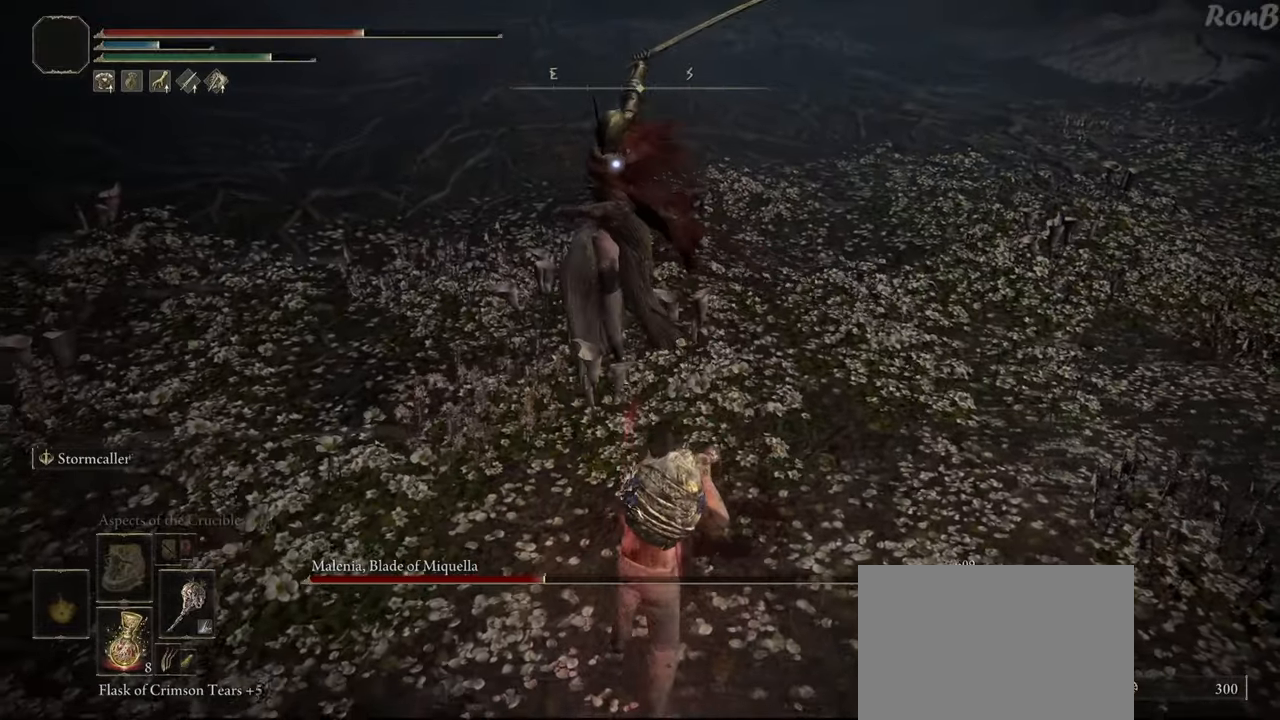
{"buttons": [], "left_stick": "down", "right_stick": "center", "events": [[117, "R2", "down"], [183, "R2", "up"]]}
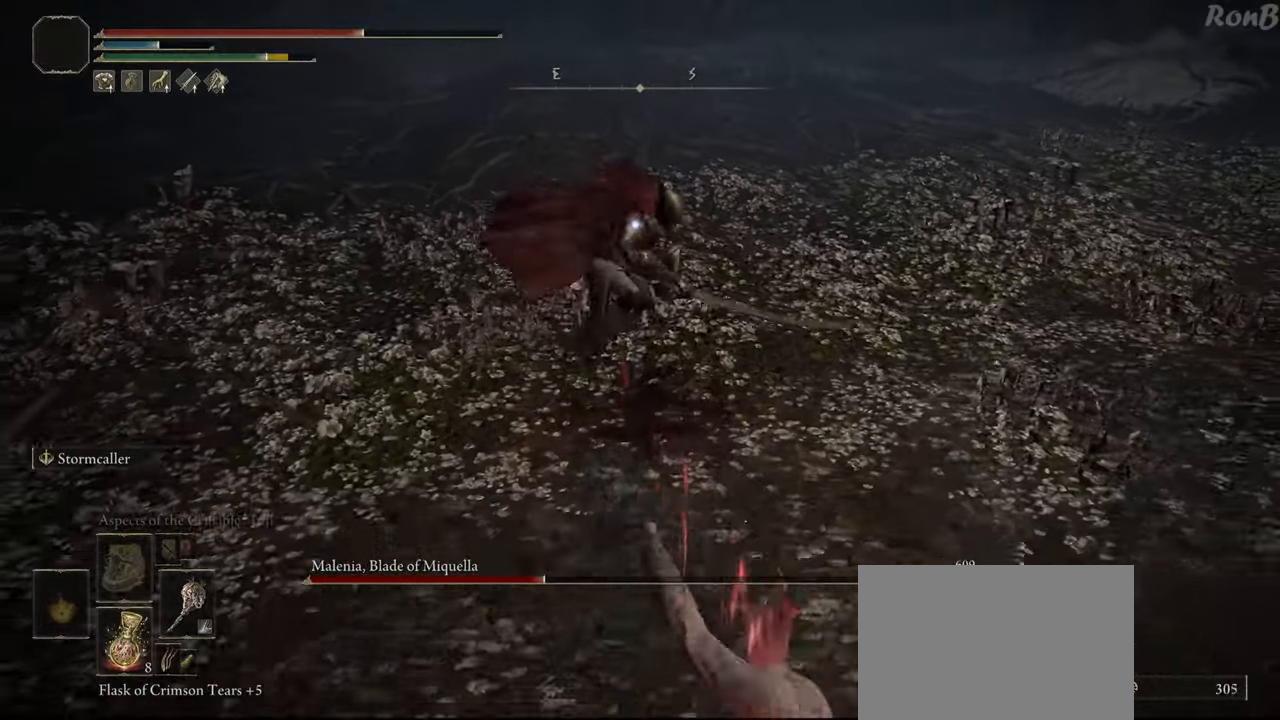
{"buttons": [], "left_stick": "down", "right_stick": "center", "events": []}
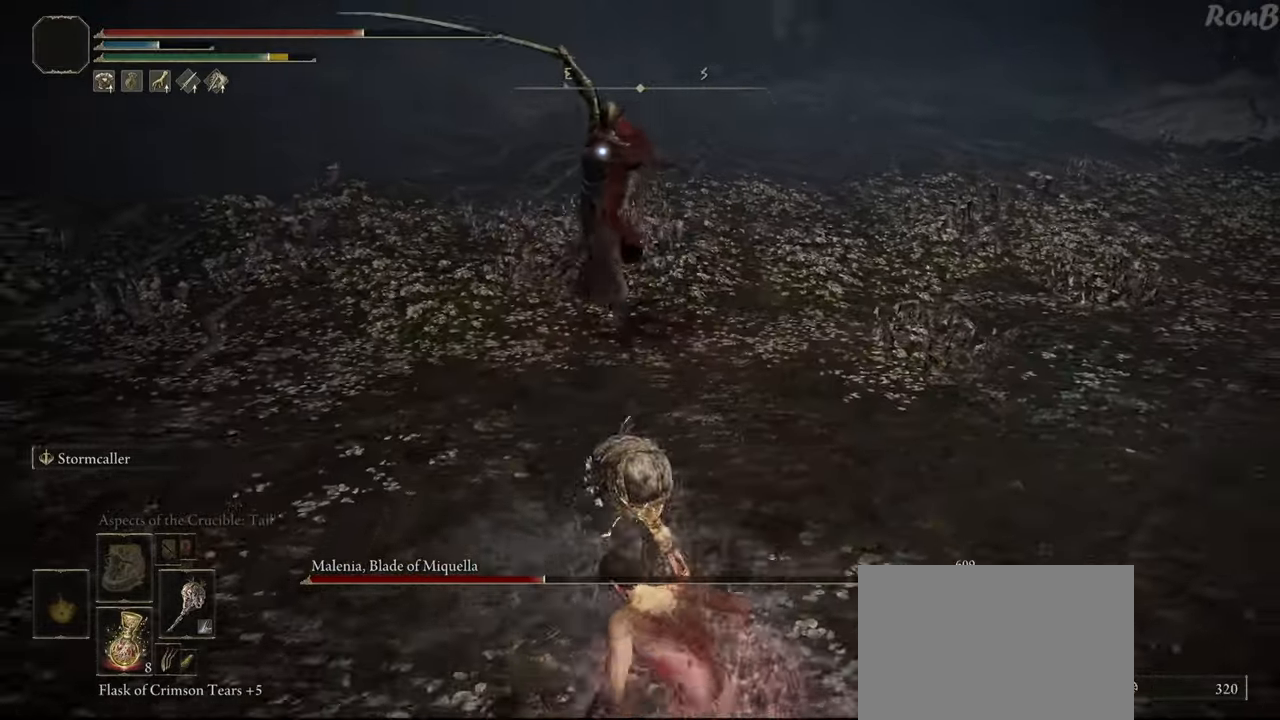
{"buttons": [], "left_stick": "up", "right_stick": "center", "events": [[100, "left_stick", "down-right"], [450, "left_stick", "up"]]}
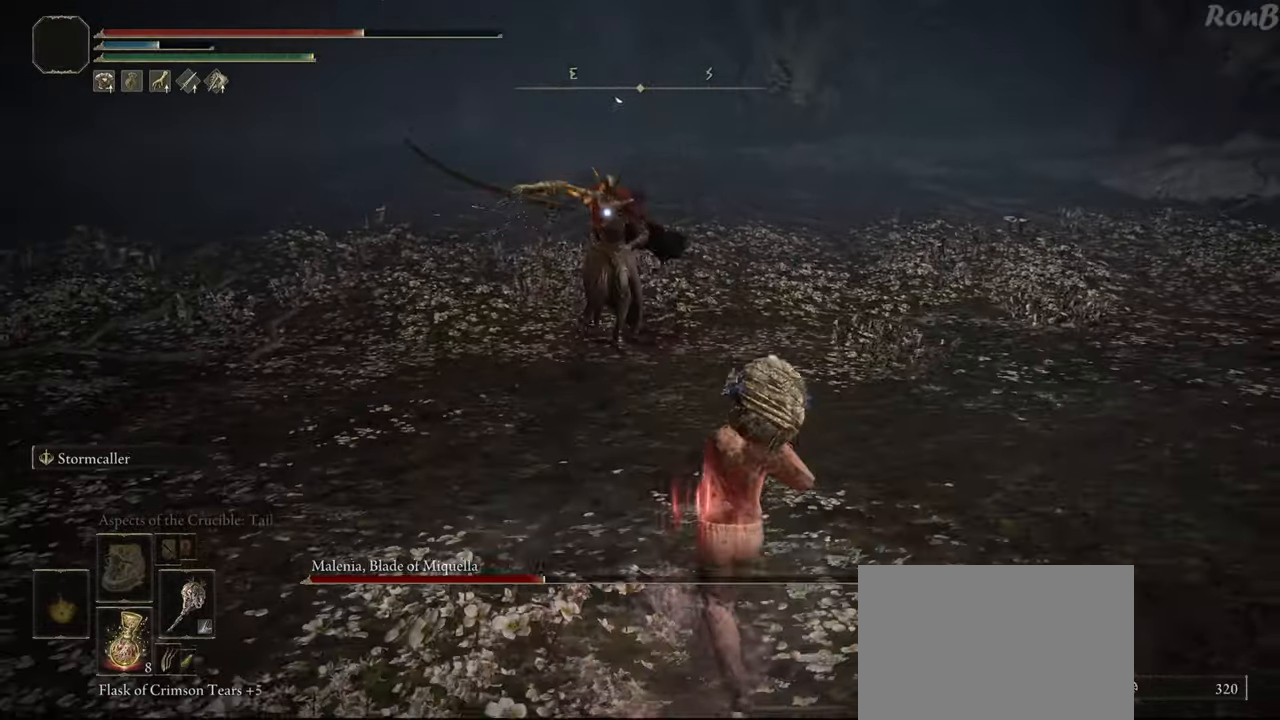
{"buttons": ["R2"], "left_stick": "up-left", "right_stick": "center", "events": [[33, "left_stick", "up-left"], [83, "R2", "down"], [167, "R2", "up"], [433, "R2", "down"]]}